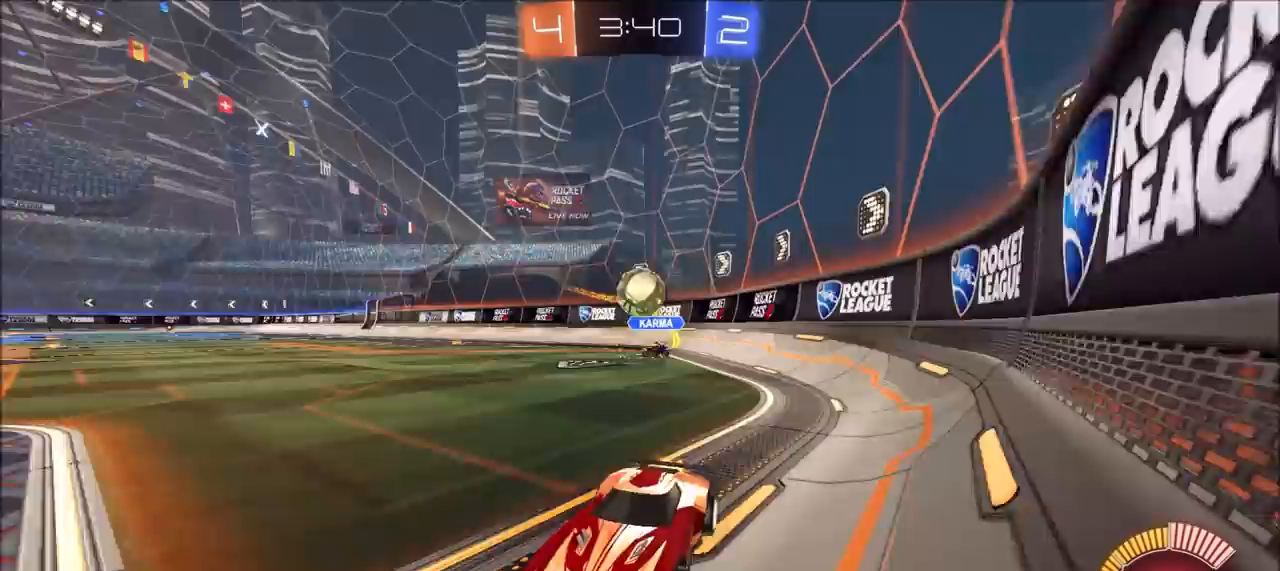
Gameplay with a controller (PlayStation layout); each line is a JSON object with the inputs held at the frame after it. "events" lists button and stick changes between this image and that frame as [ms after this image, input, new state], when the widget could be followed in between.
{"buttons": ["R2"], "left_stick": "left", "right_stick": "center", "events": [[100, "left_stick", "center"], [217, "left_stick", "left"], [283, "L2", "down"], [400, "L2", "up"]]}
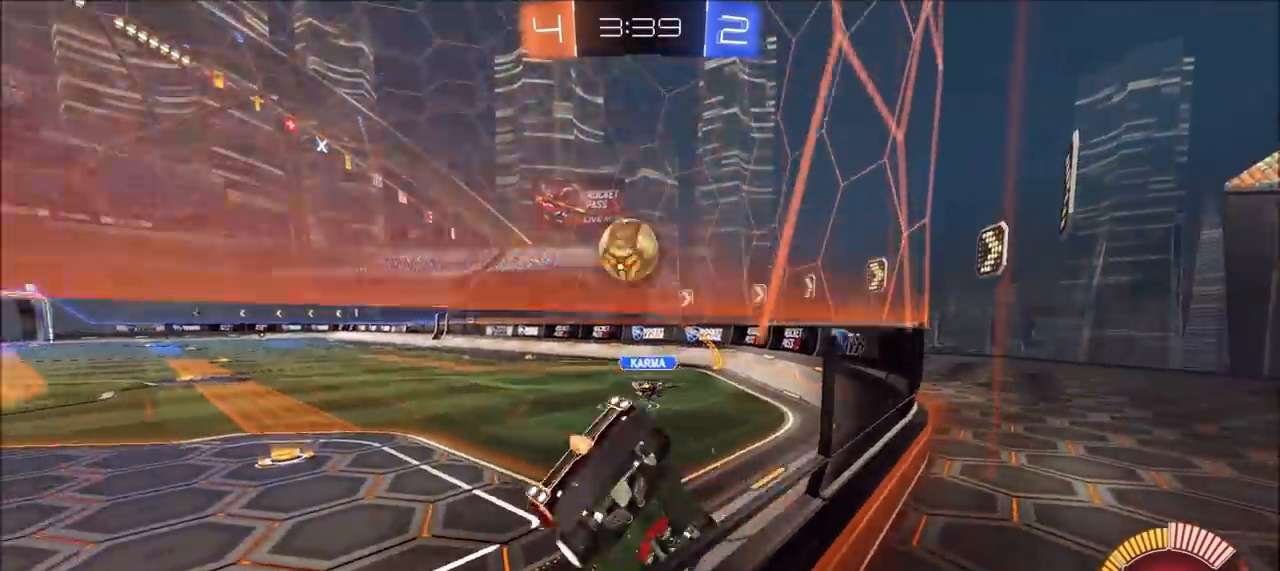
{"buttons": ["CIRCLE", "R2"], "left_stick": "down-right", "right_stick": "center", "events": [[117, "L2", "down"], [133, "CROSS", "down"], [167, "L2", "up"], [217, "CROSS", "up"], [250, "left_stick", "down"], [333, "CIRCLE", "down"], [367, "left_stick", "down-right"]]}
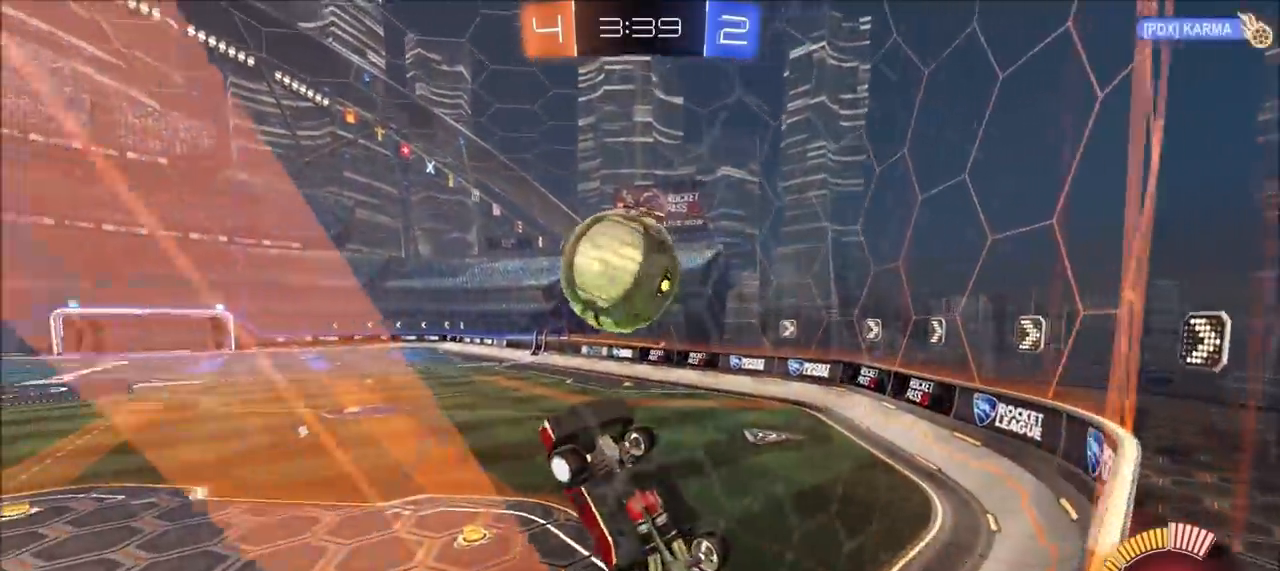
{"buttons": [], "left_stick": "down-left", "right_stick": "center", "events": [[100, "left_stick", "up"], [150, "CROSS", "down"], [150, "left_stick", "up-right"], [250, "left_stick", "down"], [283, "CROSS", "up"], [367, "CIRCLE", "up"], [433, "R2", "up"], [433, "left_stick", "down-left"]]}
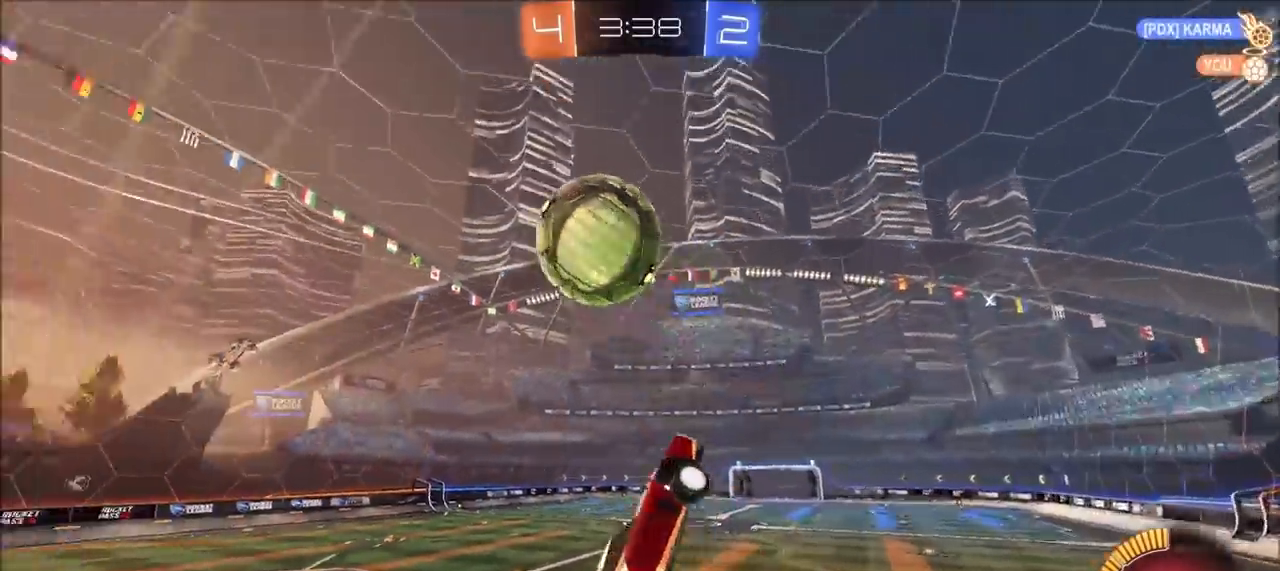
{"buttons": ["CIRCLE", "R2"], "left_stick": "down", "right_stick": "center", "events": [[183, "R2", "down"], [367, "CIRCLE", "down"], [450, "left_stick", "down"]]}
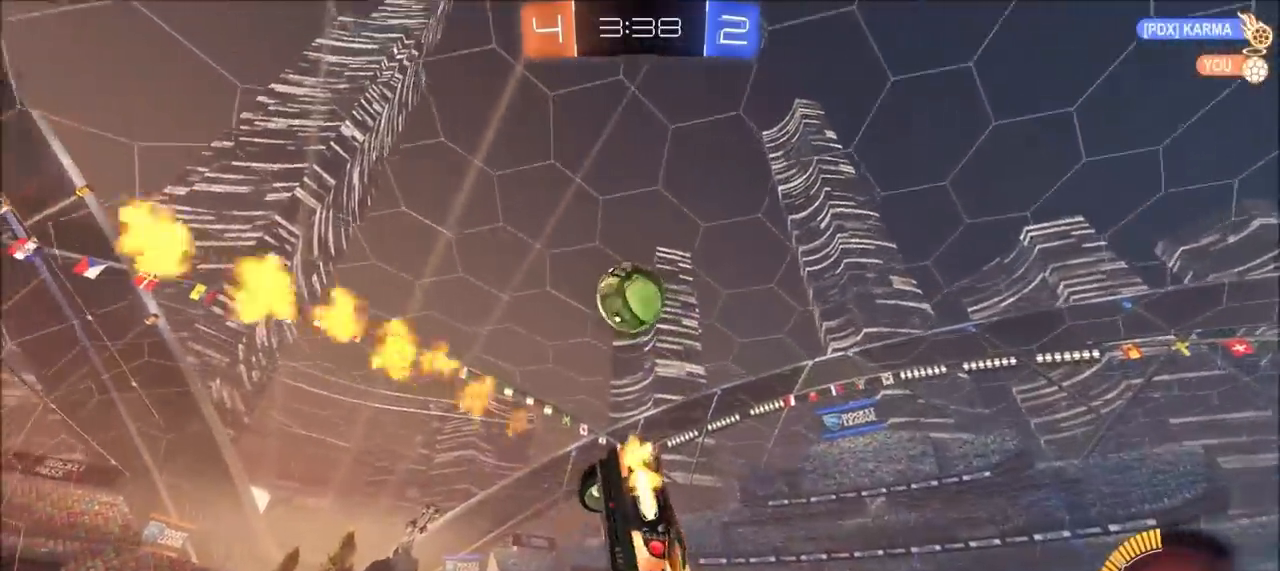
{"buttons": ["CIRCLE", "R2"], "left_stick": "right", "right_stick": "center", "events": [[67, "left_stick", "down-left"], [83, "L1", "down"], [367, "L1", "up"], [400, "left_stick", "right"]]}
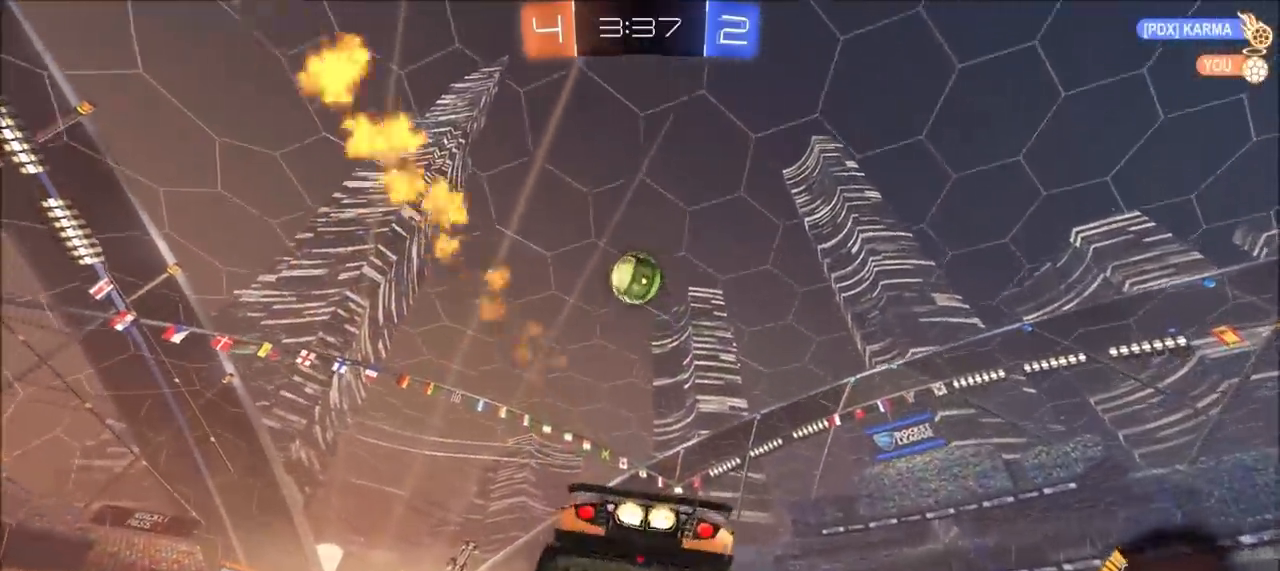
{"buttons": ["R2"], "left_stick": "center", "right_stick": "center", "events": [[100, "left_stick", "center"], [200, "left_stick", "left"], [283, "CIRCLE", "up"], [433, "left_stick", "center"]]}
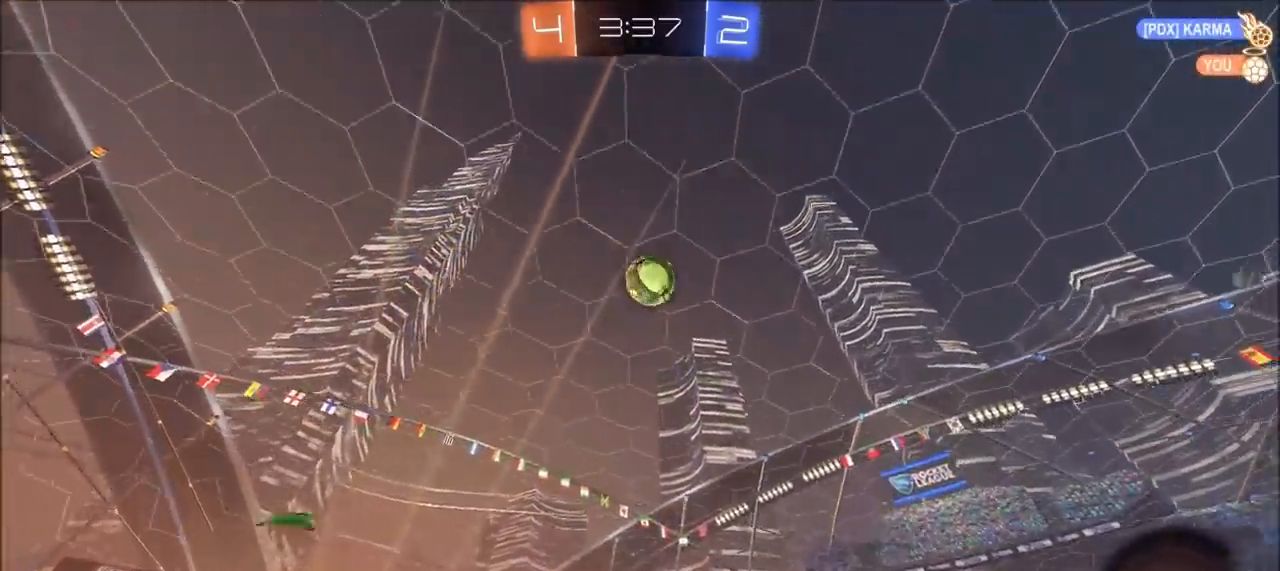
{"buttons": ["R2"], "left_stick": "down-left", "right_stick": "center", "events": [[33, "left_stick", "up-right"], [233, "CROSS", "down"], [233, "left_stick", "down-right"], [317, "left_stick", "down-left"], [483, "CROSS", "up"]]}
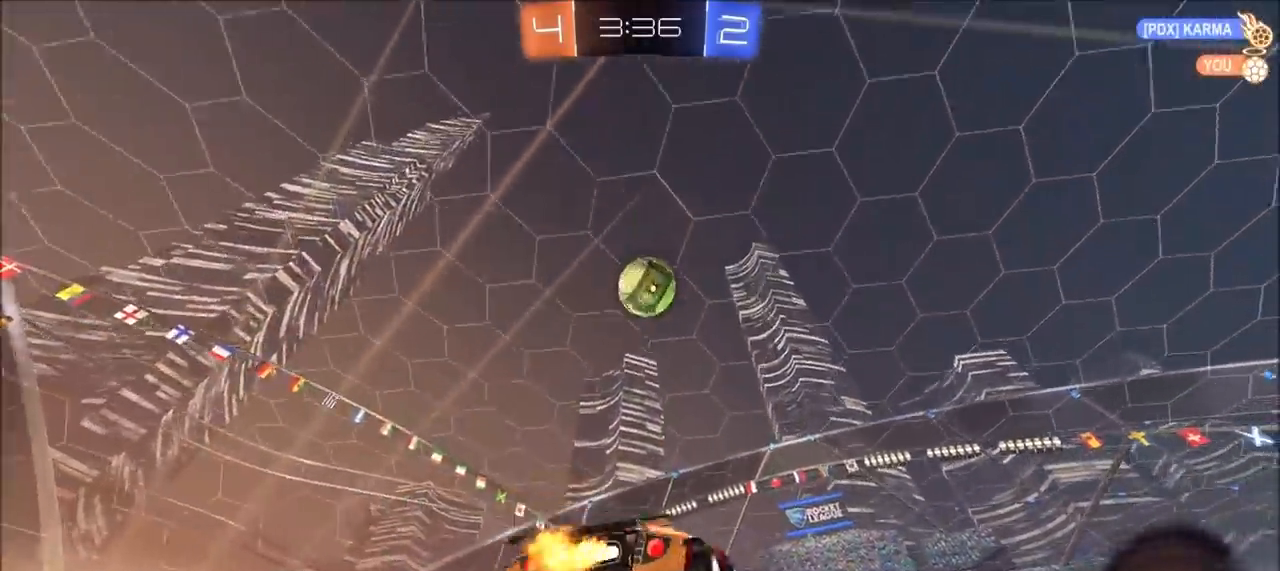
{"buttons": ["CIRCLE", "R2"], "left_stick": "up-right", "right_stick": "center", "events": [[33, "CIRCLE", "down"], [183, "left_stick", "up-left"], [200, "L1", "down"], [233, "left_stick", "up"], [383, "L1", "up"], [433, "left_stick", "up-right"]]}
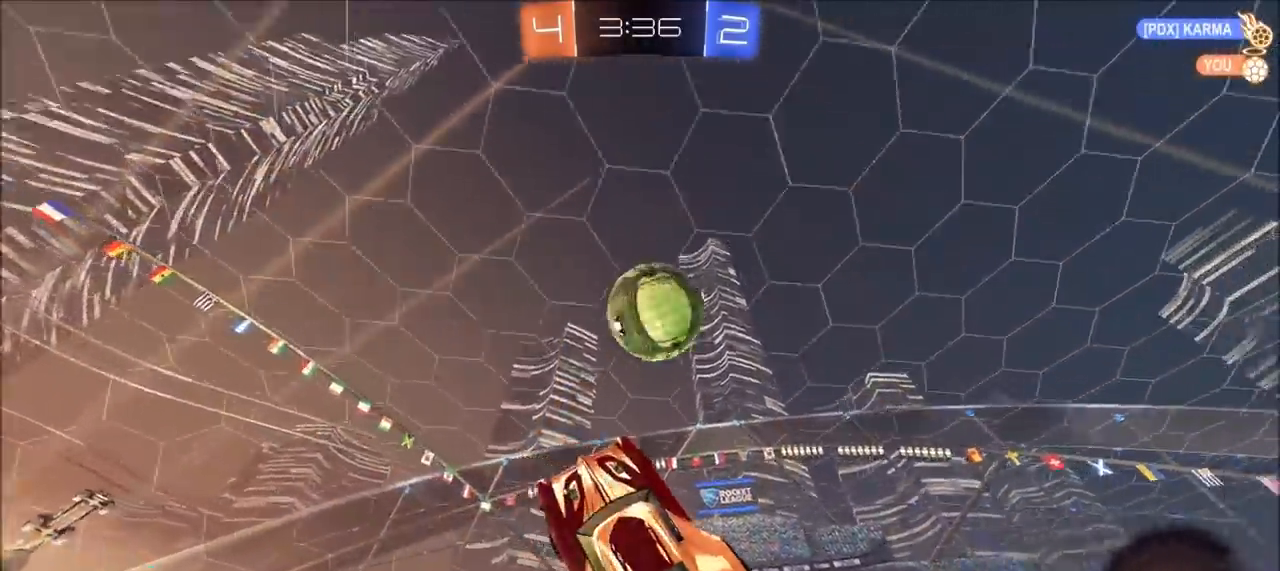
{"buttons": ["CIRCLE", "R2"], "left_stick": "right", "right_stick": "center", "events": [[67, "left_stick", "right"], [250, "CROSS", "down"], [250, "left_stick", "up-right"], [417, "CROSS", "up"], [450, "left_stick", "right"]]}
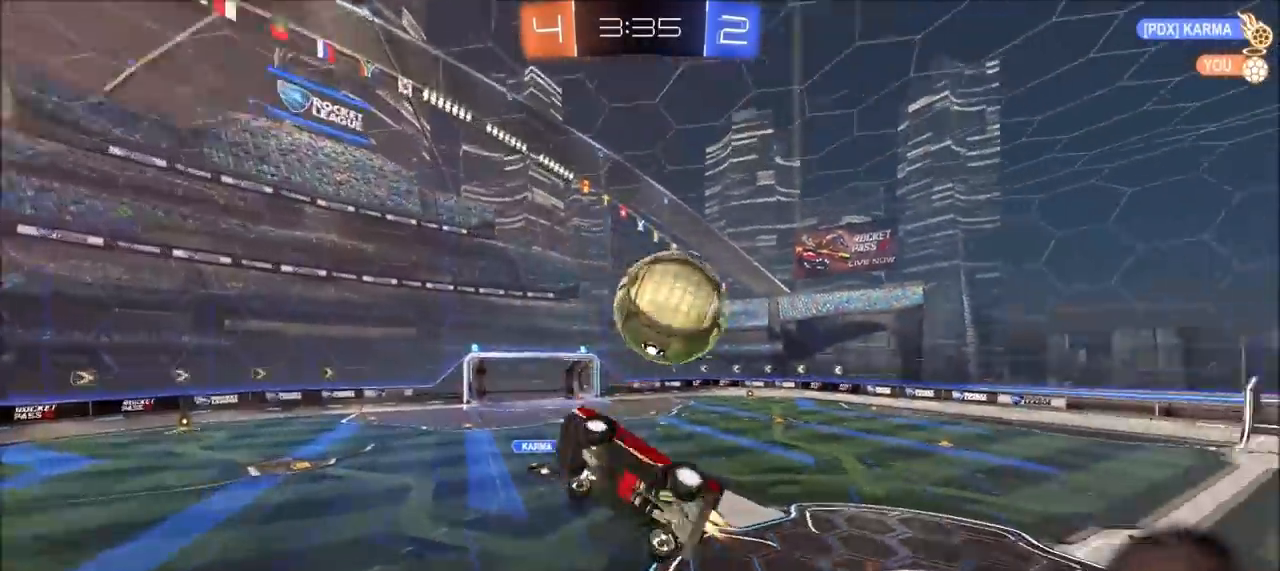
{"buttons": ["L1"], "left_stick": "up-right", "right_stick": "center", "events": [[83, "CIRCLE", "up"], [83, "left_stick", "down-right"], [150, "R2", "up"], [350, "L1", "down"], [400, "left_stick", "up-right"]]}
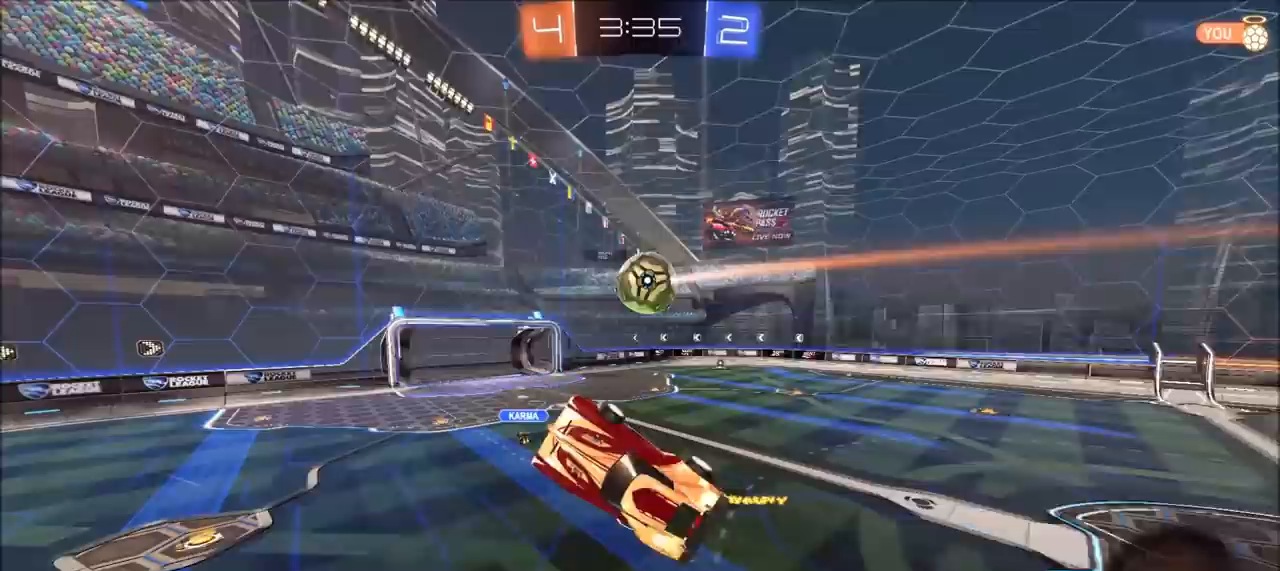
{"buttons": ["R2"], "left_stick": "center", "right_stick": "center", "events": [[50, "L1", "up"], [83, "R2", "down"], [117, "left_stick", "center"], [333, "left_stick", "up-right"], [417, "left_stick", "center"]]}
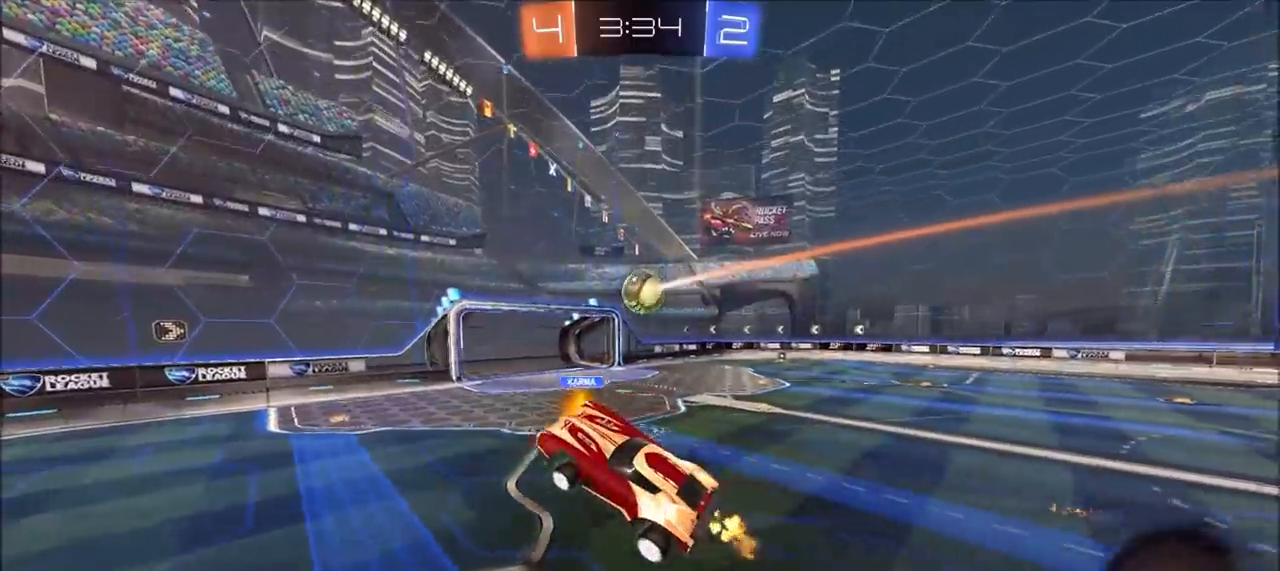
{"buttons": ["R2"], "left_stick": "up-right", "right_stick": "center", "events": [[467, "left_stick", "up-right"]]}
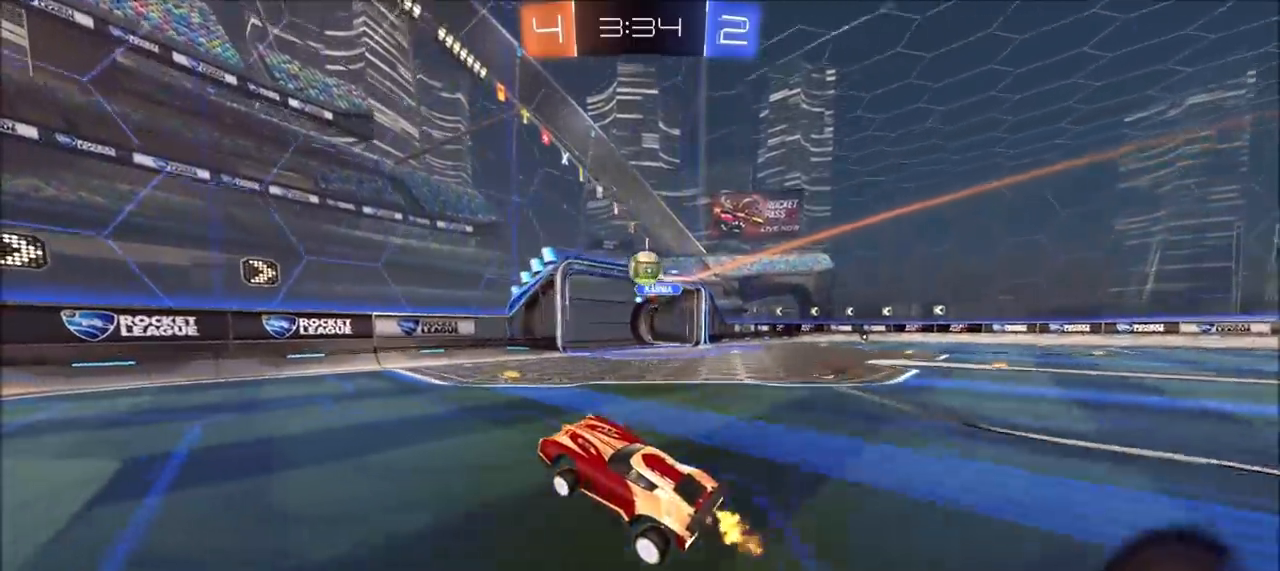
{"buttons": ["R2"], "left_stick": "left", "right_stick": "center", "events": [[100, "left_stick", "center"], [233, "left_stick", "left"], [250, "L1", "down"], [417, "L1", "up"]]}
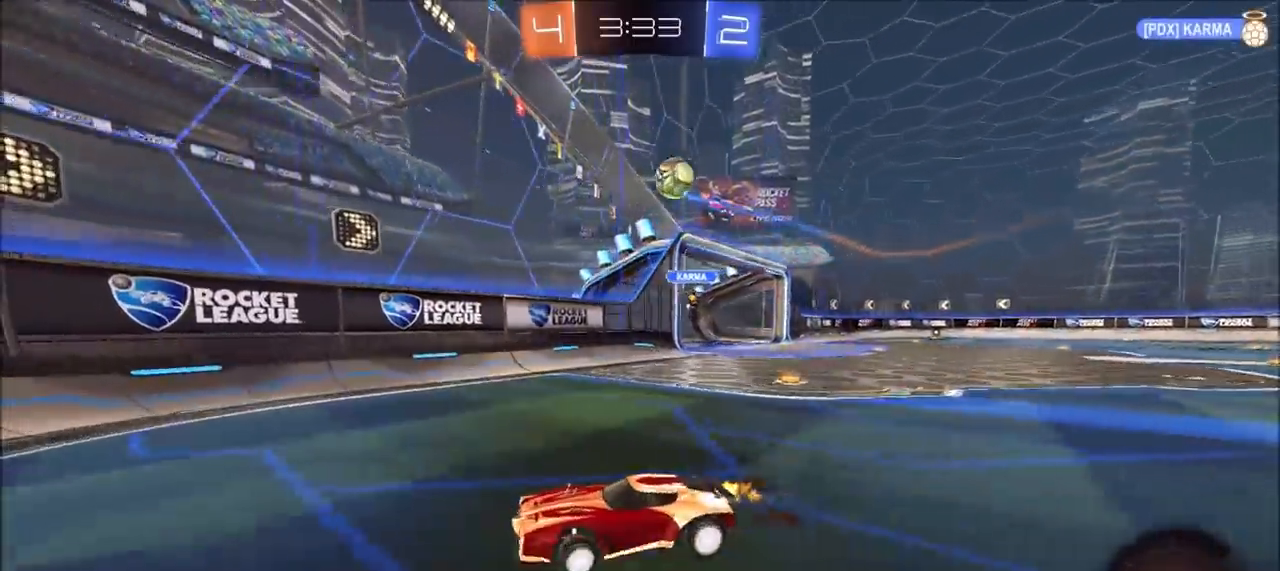
{"buttons": ["CIRCLE", "R2"], "left_stick": "left", "right_stick": "center", "events": [[300, "CIRCLE", "down"]]}
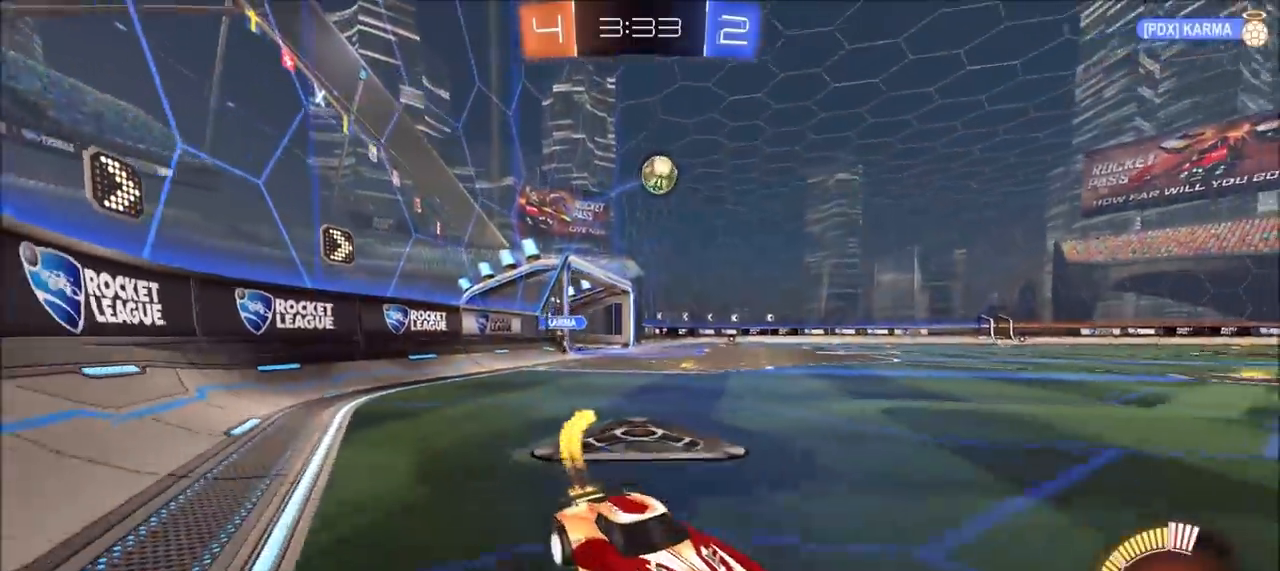
{"buttons": ["CIRCLE", "R2"], "left_stick": "center", "right_stick": "center", "events": [[450, "left_stick", "center"]]}
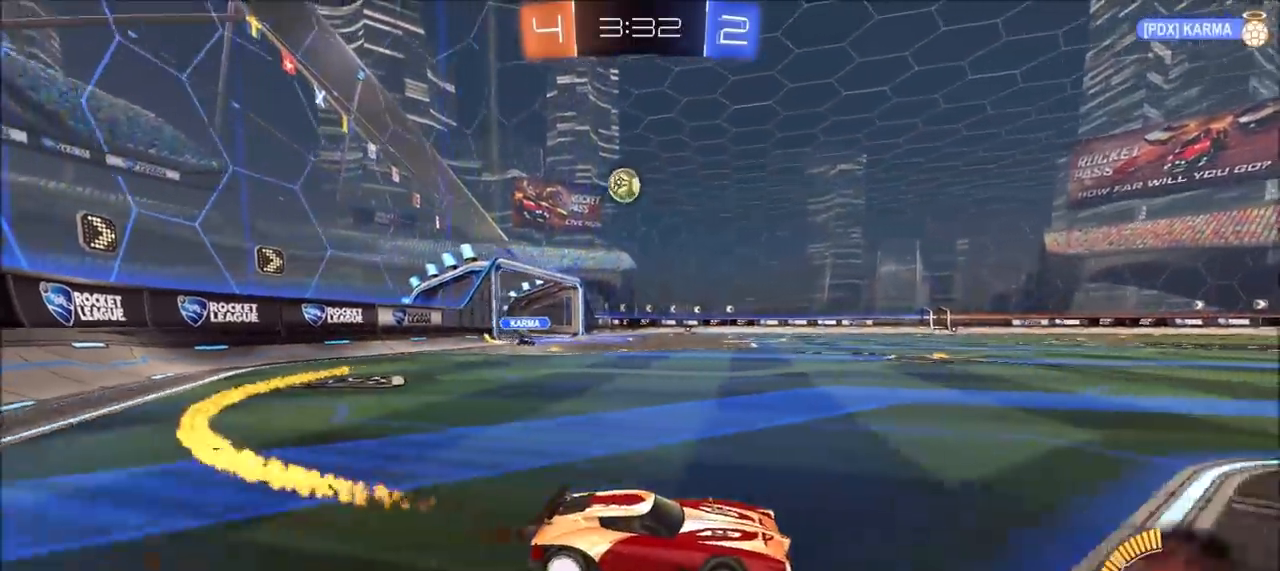
{"buttons": ["CIRCLE", "R2"], "left_stick": "left", "right_stick": "center", "events": [[17, "CIRCLE", "up"], [67, "left_stick", "left"], [167, "CIRCLE", "down"], [200, "L1", "down"], [283, "L1", "up"]]}
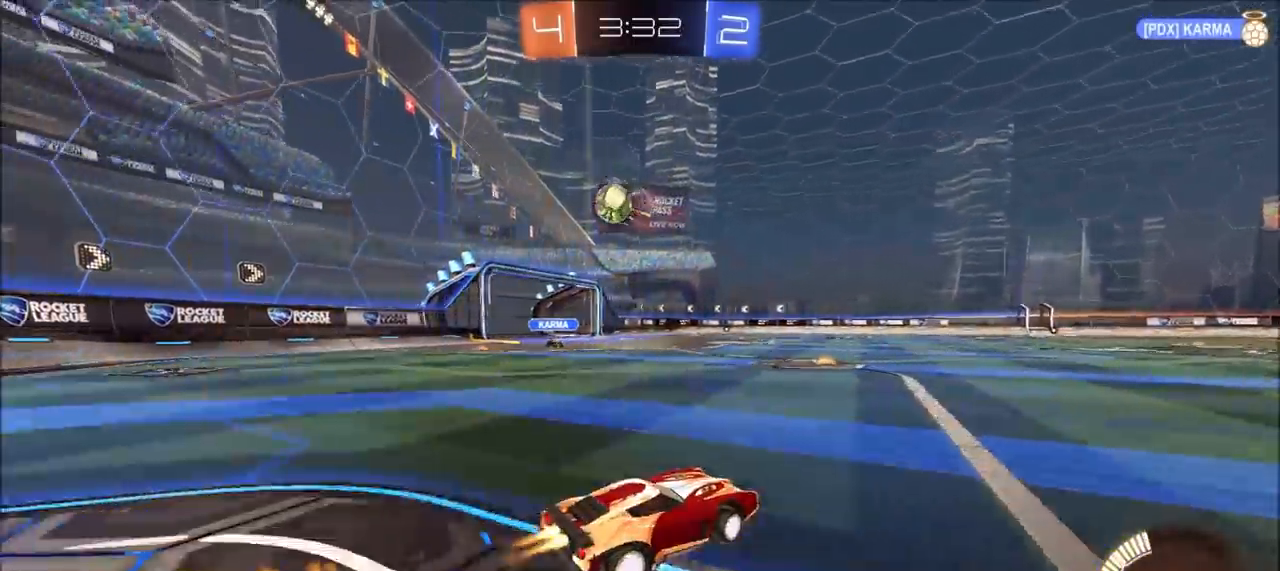
{"buttons": ["CROSS", "CIRCLE", "R2"], "left_stick": "down", "right_stick": "center", "events": [[67, "L1", "down"], [117, "CIRCLE", "up"], [117, "L1", "up"], [283, "CIRCLE", "down"], [333, "CROSS", "down"], [400, "left_stick", "down"]]}
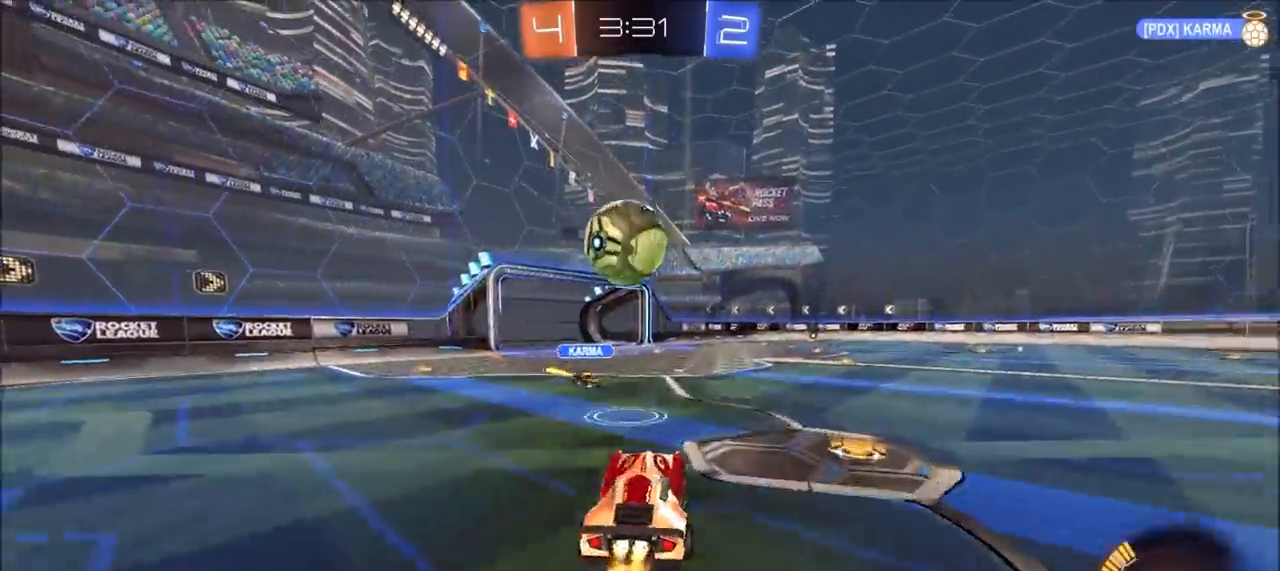
{"buttons": [], "left_stick": "down-left", "right_stick": "center", "events": [[67, "left_stick", "center"], [100, "CROSS", "up"], [133, "left_stick", "up-left"], [200, "CROSS", "down"], [233, "CIRCLE", "up"], [267, "left_stick", "down-left"], [317, "CROSS", "up"], [367, "R2", "up"]]}
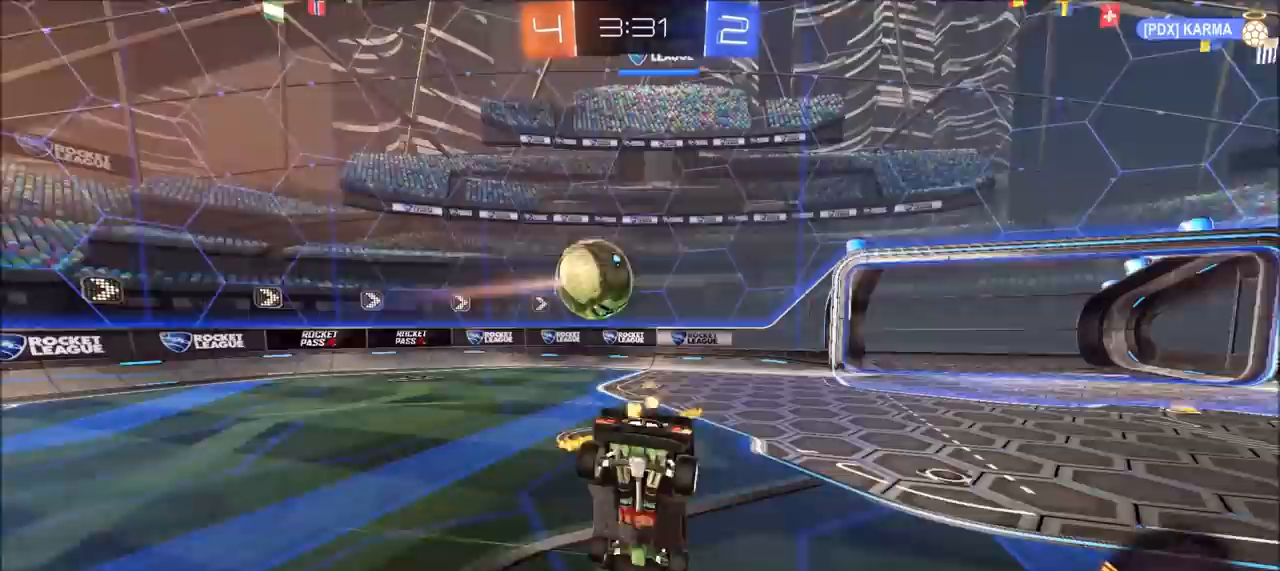
{"buttons": ["CIRCLE", "L1", "R2"], "left_stick": "left", "right_stick": "center", "events": [[150, "R2", "down"], [217, "L1", "down"], [283, "CIRCLE", "down"], [400, "left_stick", "left"]]}
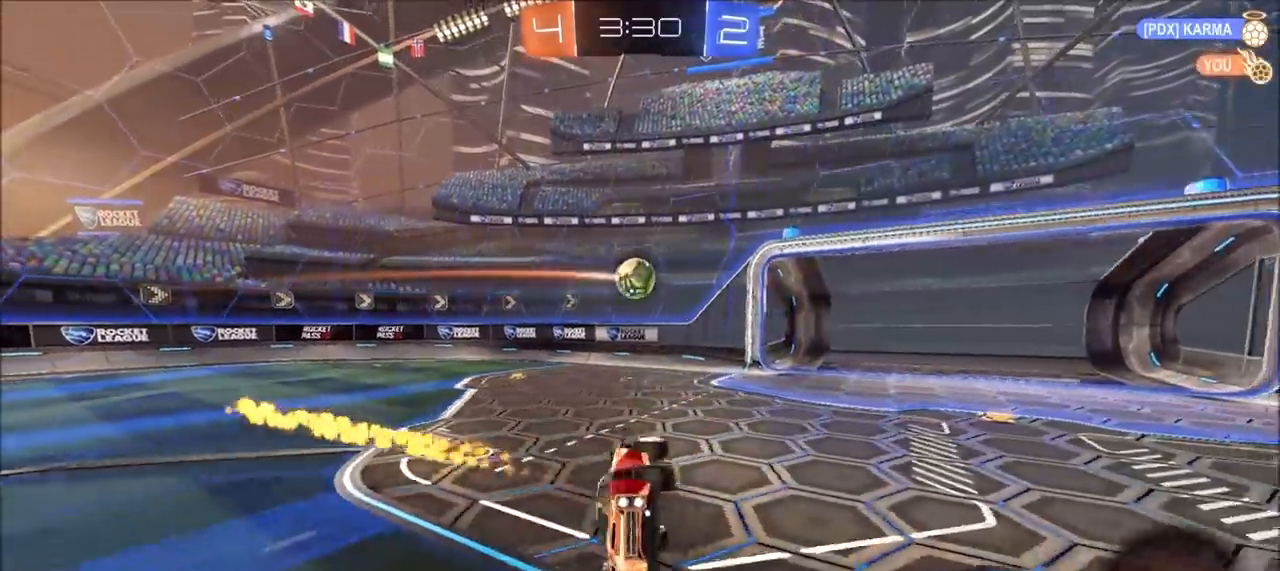
{"buttons": ["R2"], "left_stick": "right", "right_stick": "center", "events": [[50, "CIRCLE", "up"], [100, "L1", "up"], [133, "left_stick", "down"], [300, "CIRCLE", "down"], [333, "left_stick", "right"], [483, "CIRCLE", "up"]]}
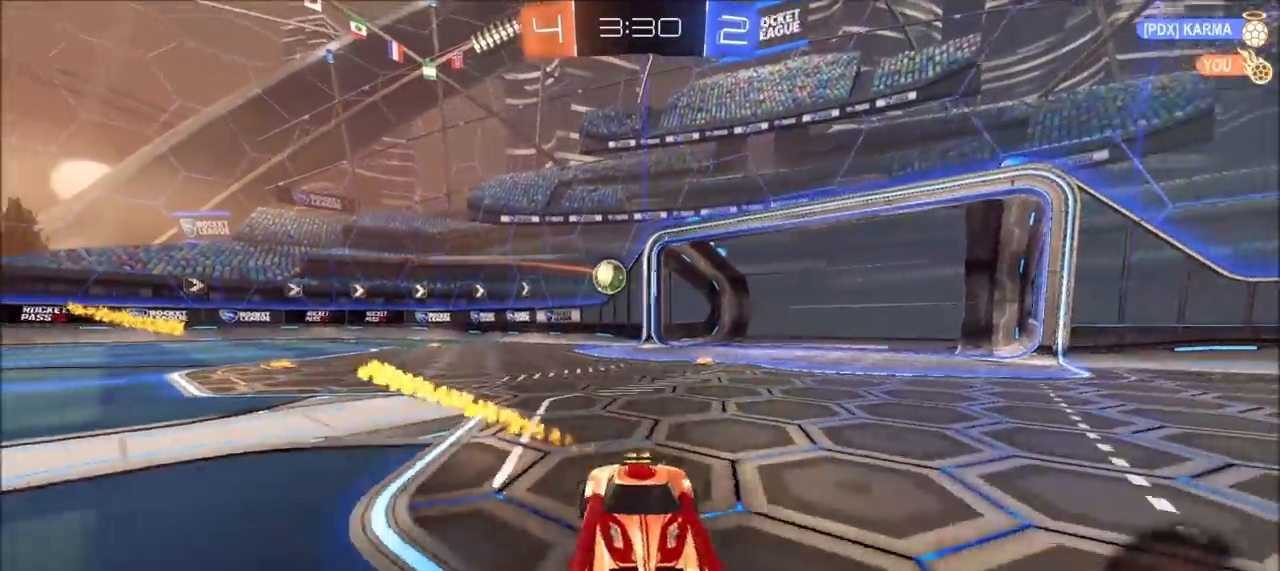
{"buttons": ["R2"], "left_stick": "right", "right_stick": "center", "events": [[50, "L1", "down"], [167, "L1", "up"], [267, "L1", "down"], [367, "L1", "up"]]}
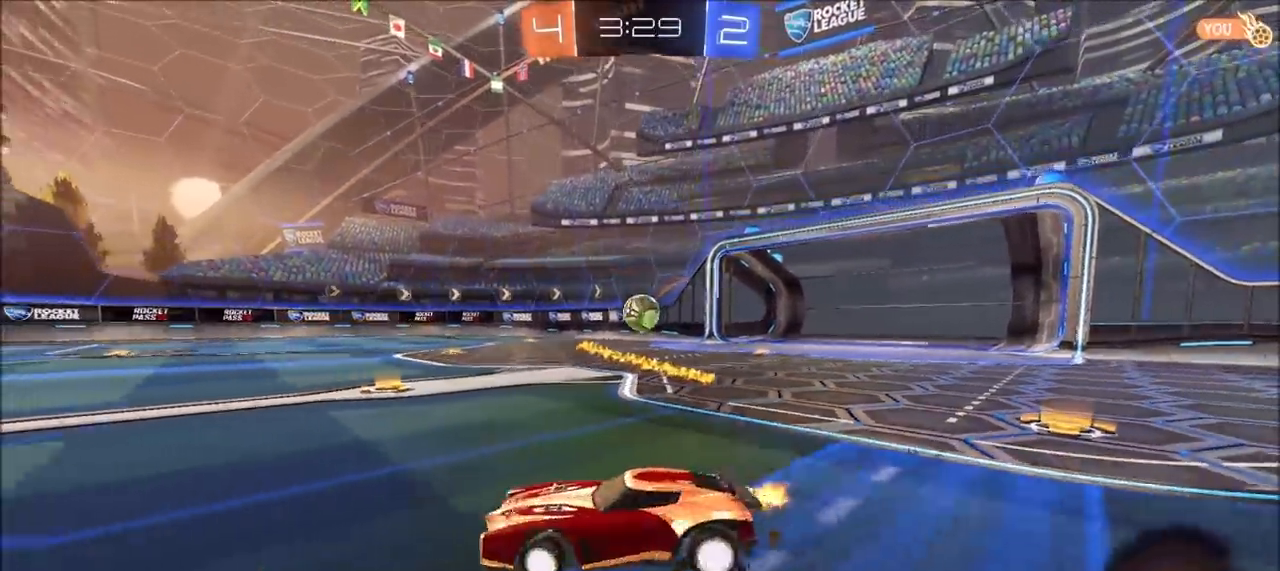
{"buttons": ["CIRCLE", "R2"], "left_stick": "center", "right_stick": "center", "events": [[150, "CIRCLE", "down"], [417, "left_stick", "center"]]}
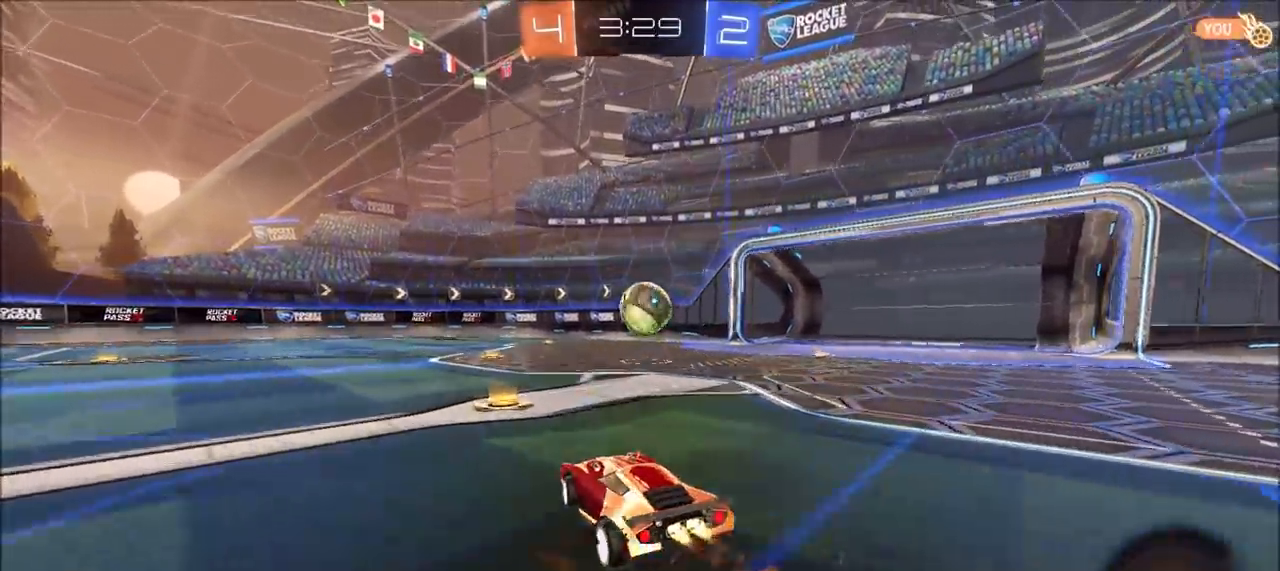
{"buttons": ["CROSS", "CIRCLE", "R2"], "left_stick": "right", "right_stick": "center", "events": [[167, "left_stick", "down"], [183, "CROSS", "down"], [400, "CROSS", "up"], [433, "left_stick", "right"], [500, "CROSS", "down"]]}
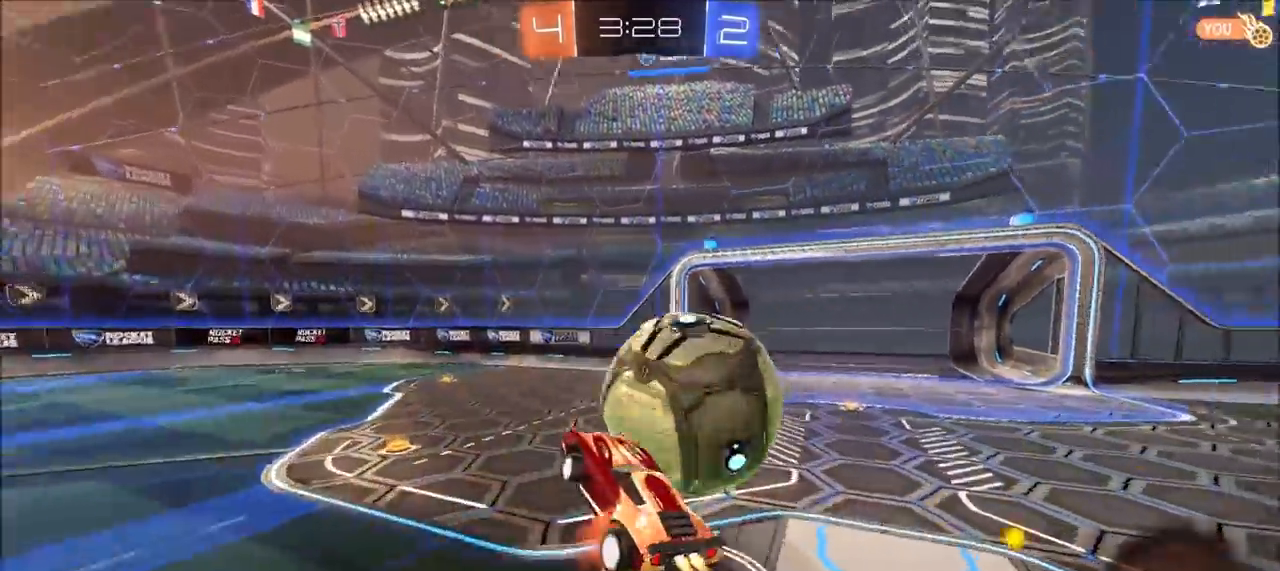
{"buttons": ["CIRCLE", "R2"], "left_stick": "down", "right_stick": "center", "events": [[267, "CROSS", "up"], [417, "left_stick", "down"]]}
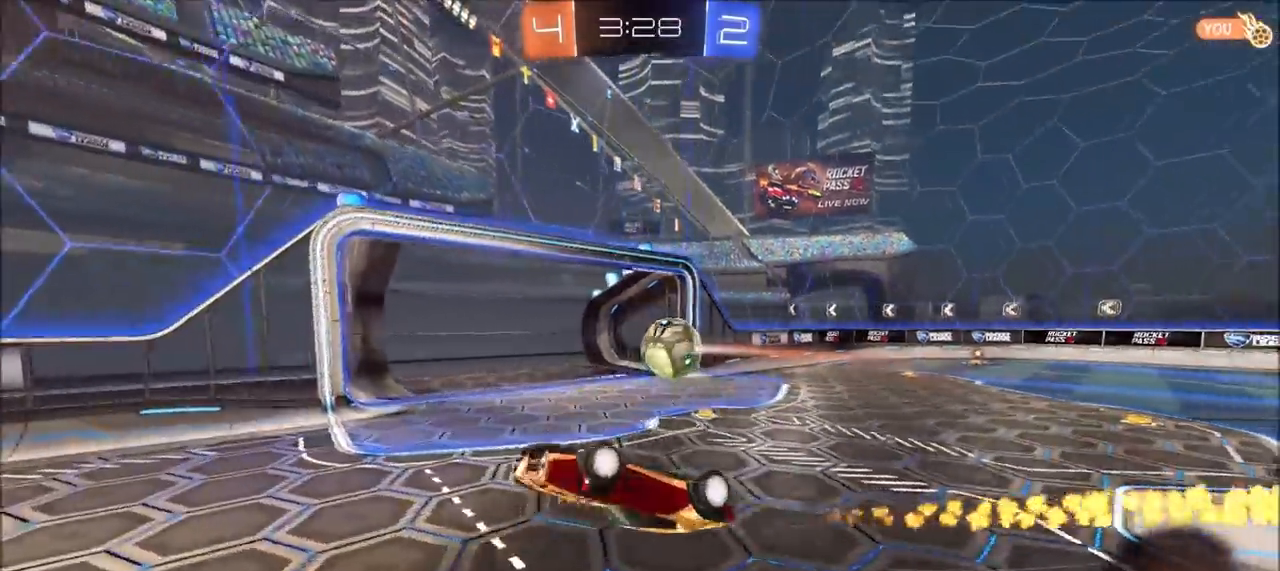
{"buttons": ["TRIANGLE", "R2"], "left_stick": "up-left", "right_stick": "center", "events": [[133, "L1", "down"], [133, "left_stick", "right"], [200, "left_stick", "up-right"], [300, "left_stick", "up"], [317, "CIRCLE", "up"], [317, "L1", "up"], [400, "TRIANGLE", "down"], [450, "left_stick", "up-left"]]}
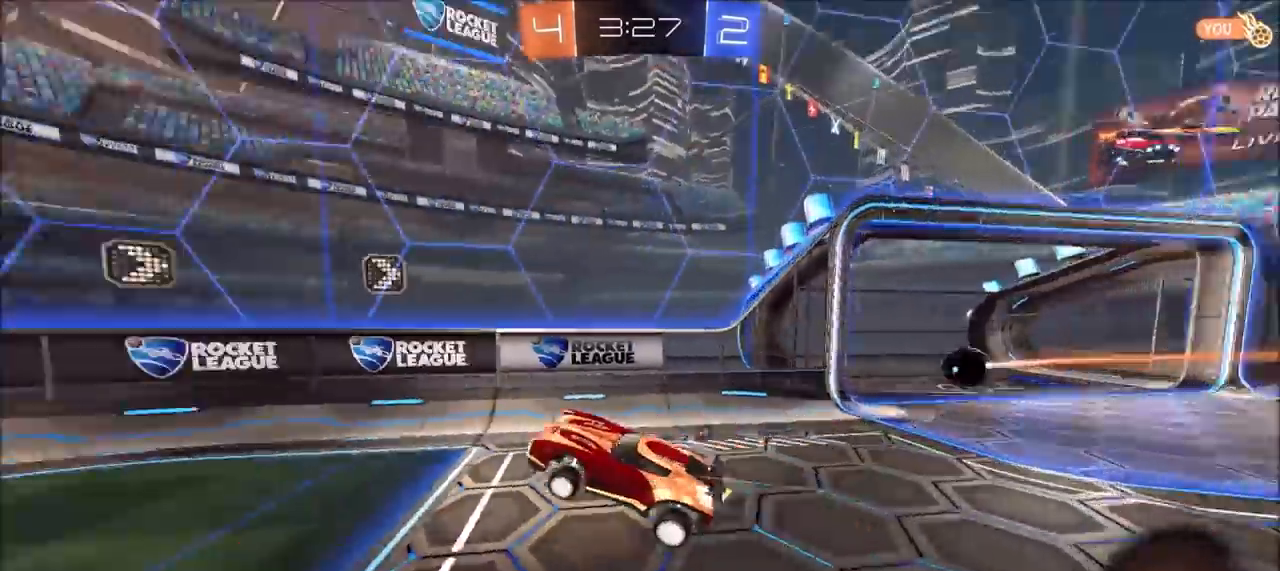
{"buttons": [], "left_stick": "up", "right_stick": "center", "events": [[33, "R2", "up"], [33, "TRIANGLE", "up"], [217, "left_stick", "up"]]}
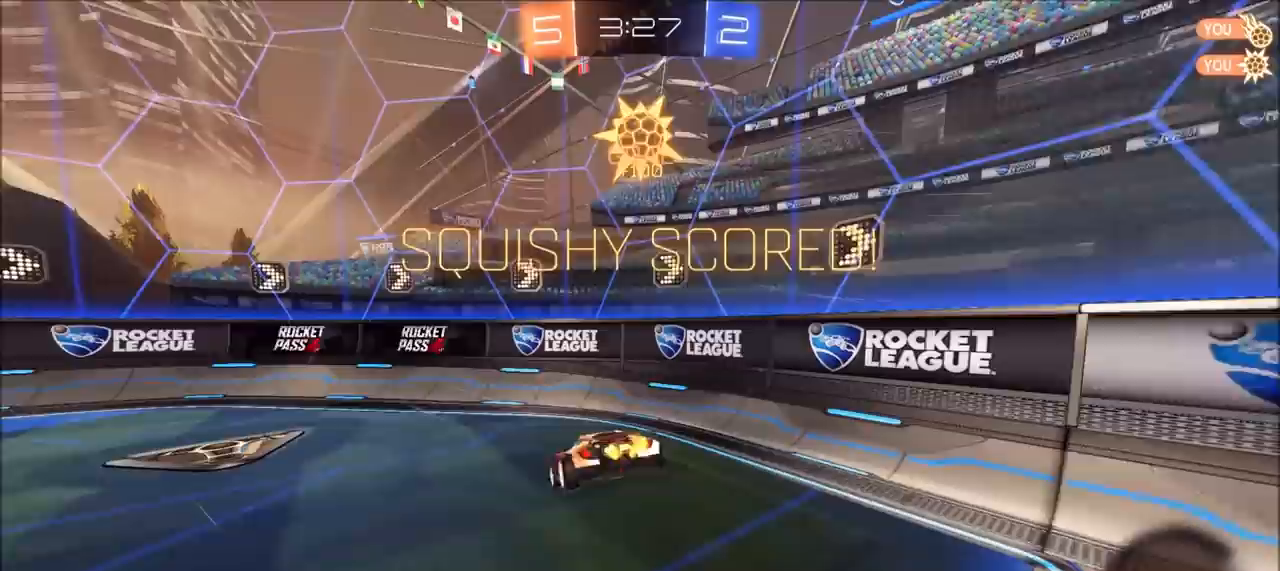
{"buttons": ["R2"], "left_stick": "up", "right_stick": "center", "events": [[317, "R2", "down"]]}
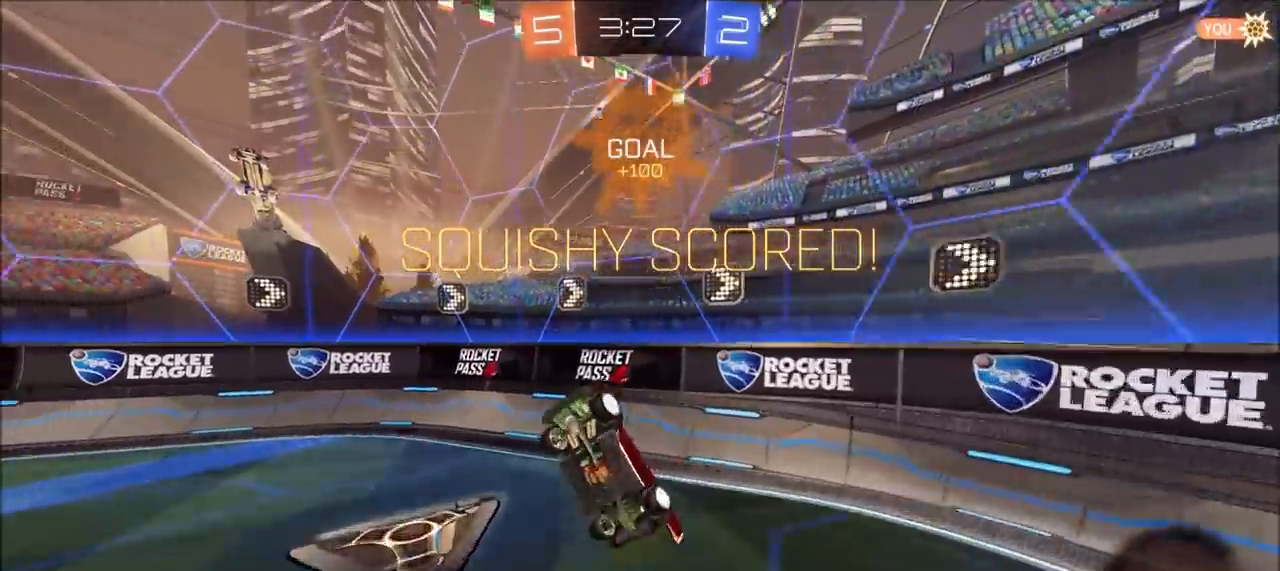
{"buttons": ["CIRCLE", "L1", "R2"], "left_stick": "right", "right_stick": "center", "events": [[117, "left_stick", "up-left"], [283, "left_stick", "left"], [383, "left_stick", "right"], [400, "L1", "down"], [483, "CIRCLE", "down"]]}
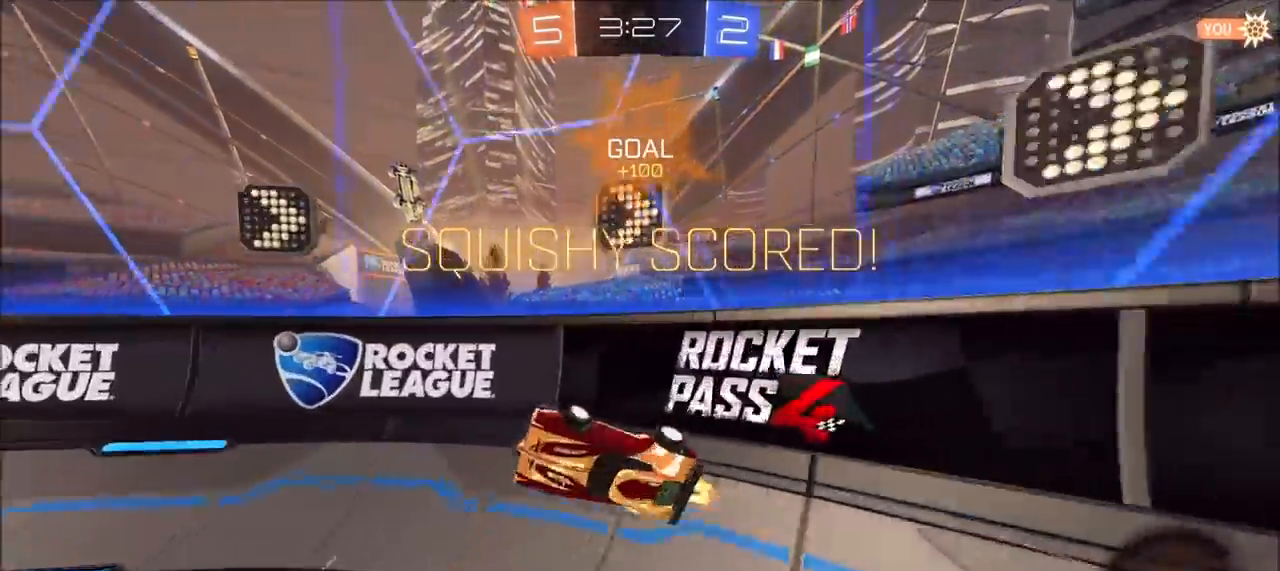
{"buttons": ["CIRCLE", "L1", "R2"], "left_stick": "up", "right_stick": "center", "events": [[17, "L1", "up"], [67, "left_stick", "up-left"], [333, "left_stick", "up"], [367, "CROSS", "down"], [400, "L1", "down"], [467, "CROSS", "up"]]}
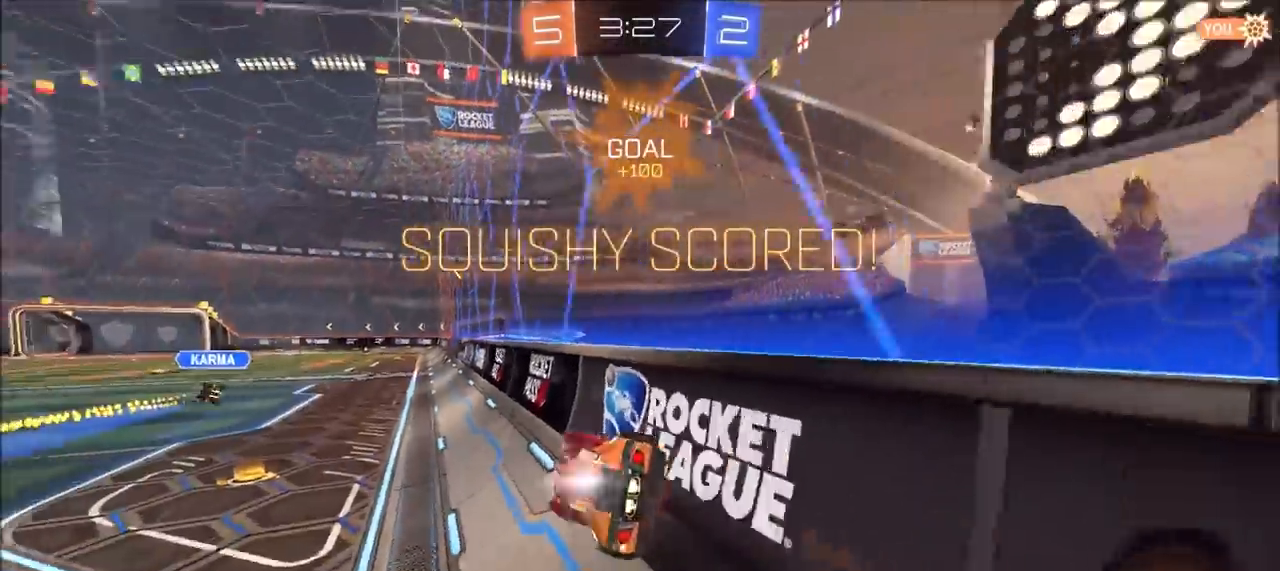
{"buttons": ["R2"], "left_stick": "center", "right_stick": "center", "events": [[17, "CROSS", "down"], [83, "L1", "up"], [167, "left_stick", "center"], [200, "CROSS", "up"], [233, "CIRCLE", "up"], [333, "TRIANGLE", "down"], [450, "TRIANGLE", "up"]]}